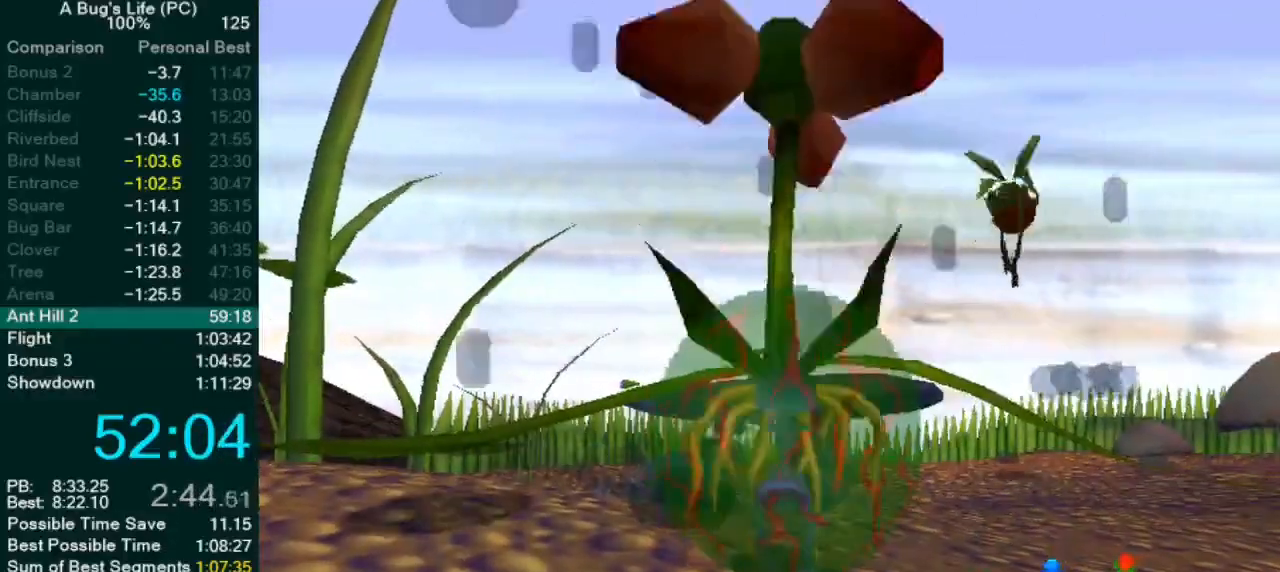
Gameplay with a controller (PlayStation layout); each line is a JSON object with the inputs held at the frame after it (dt_ms = milliseconds from this image to that frame). "events" lists button and stick changes between this image and that frame as [ms after this image, input, new state], when the widget could be followed in between. Not read: L1 L3 R2 R3 right_stick.
{"dt_ms": 500, "buttons": [], "left_stick": "up-right", "events": [[33, "left_stick", "up-right"]]}
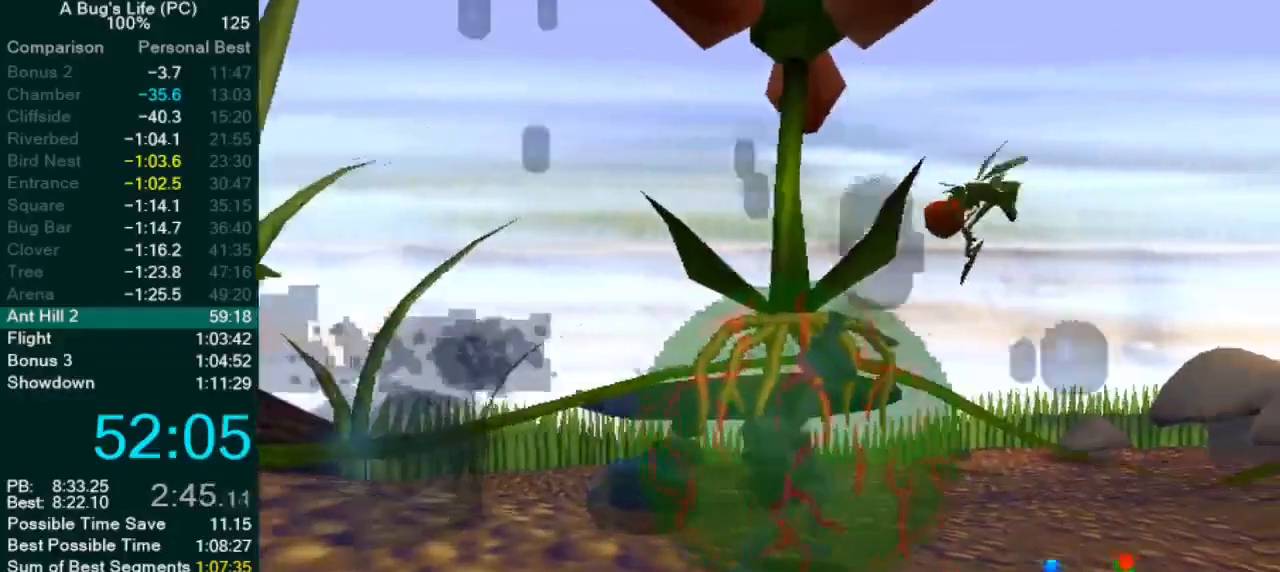
{"dt_ms": 1000, "buttons": [], "left_stick": "up-right"}
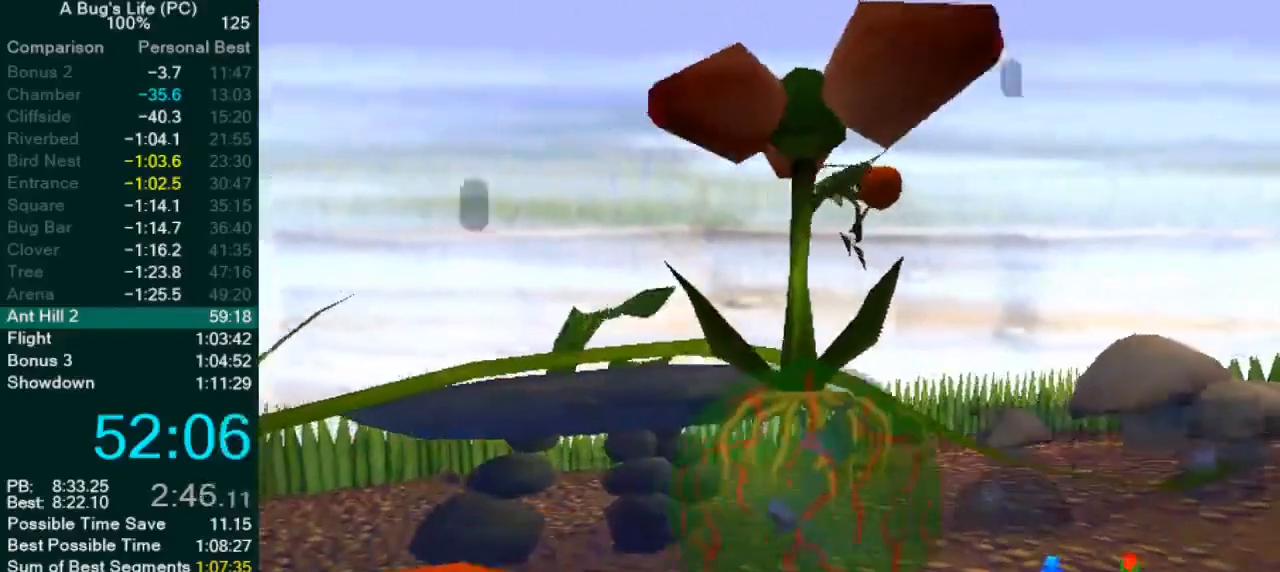
{"dt_ms": 500, "buttons": [], "left_stick": "center", "events": [[200, "left_stick", "center"]]}
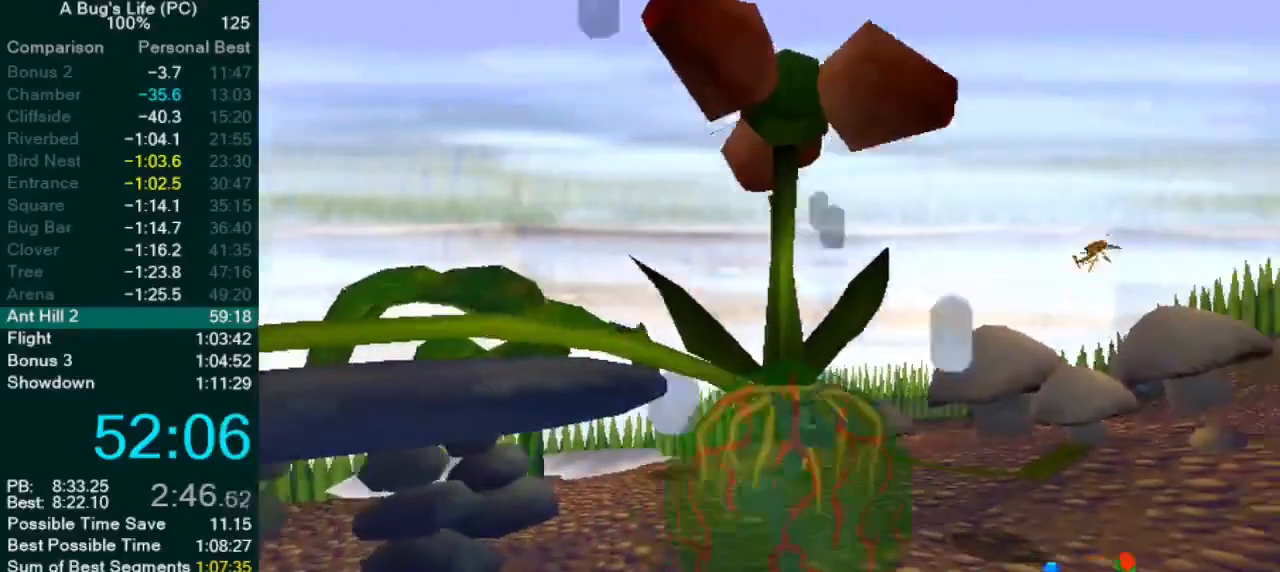
{"dt_ms": 500, "buttons": [], "left_stick": "center", "events": [[17, "R1", "down"], [417, "left_stick", "right"], [433, "R1", "up"], [500, "left_stick", "center"]]}
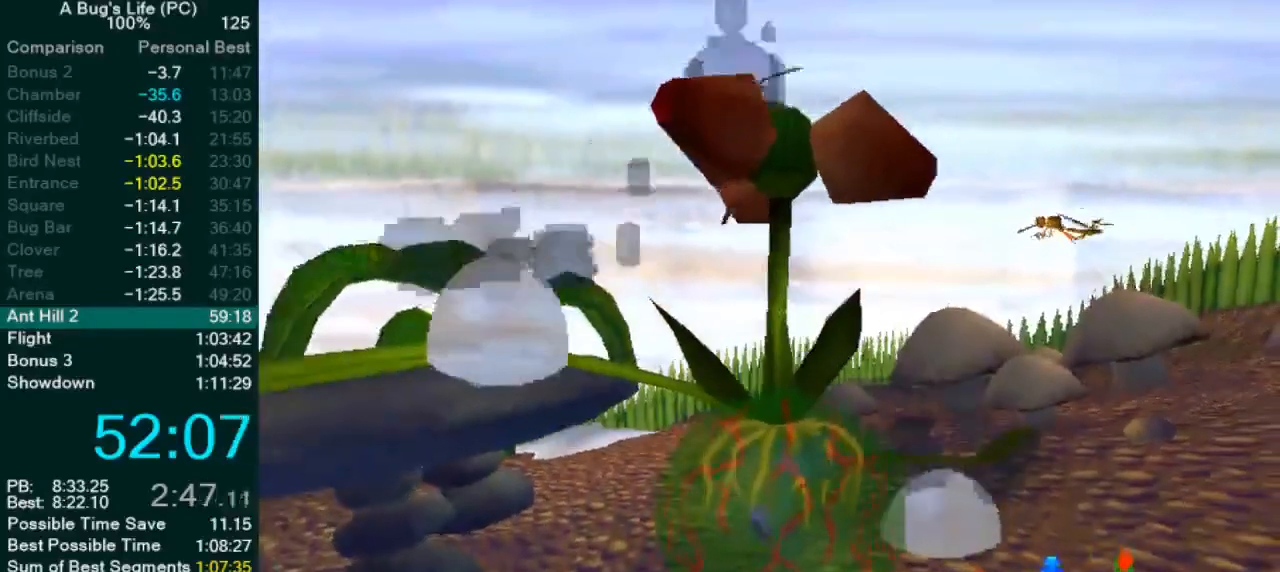
{"dt_ms": 500, "buttons": [], "left_stick": "center", "events": [[333, "left_stick", "left"], [400, "left_stick", "center"]]}
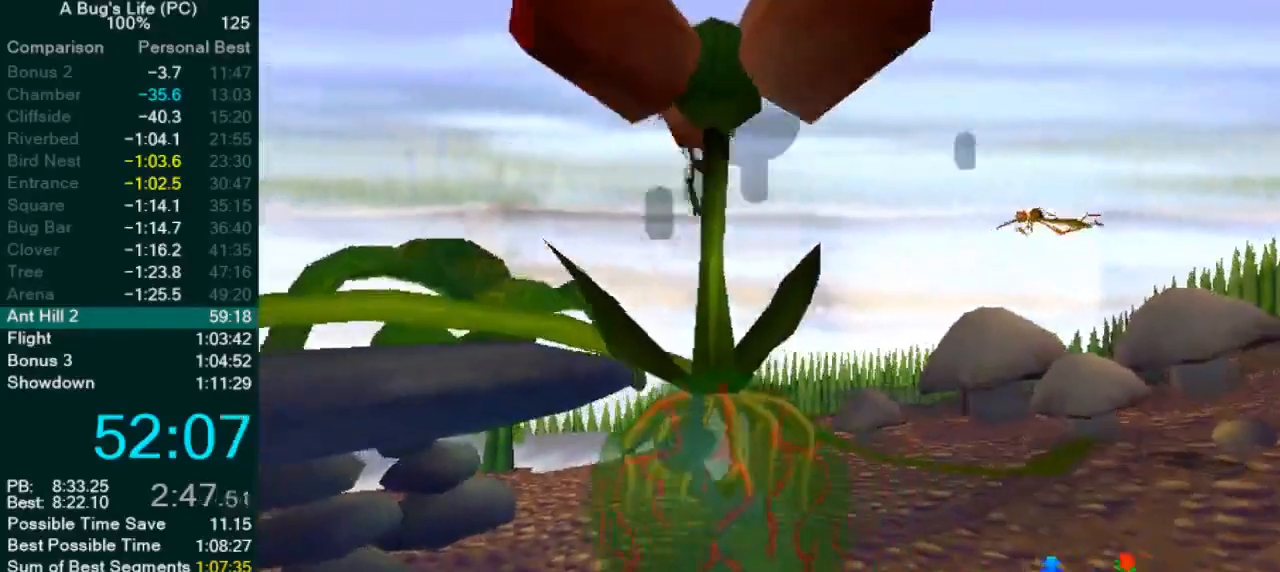
{"dt_ms": 500, "buttons": [], "left_stick": "center", "events": [[150, "left_stick", "up-right"], [367, "left_stick", "center"]]}
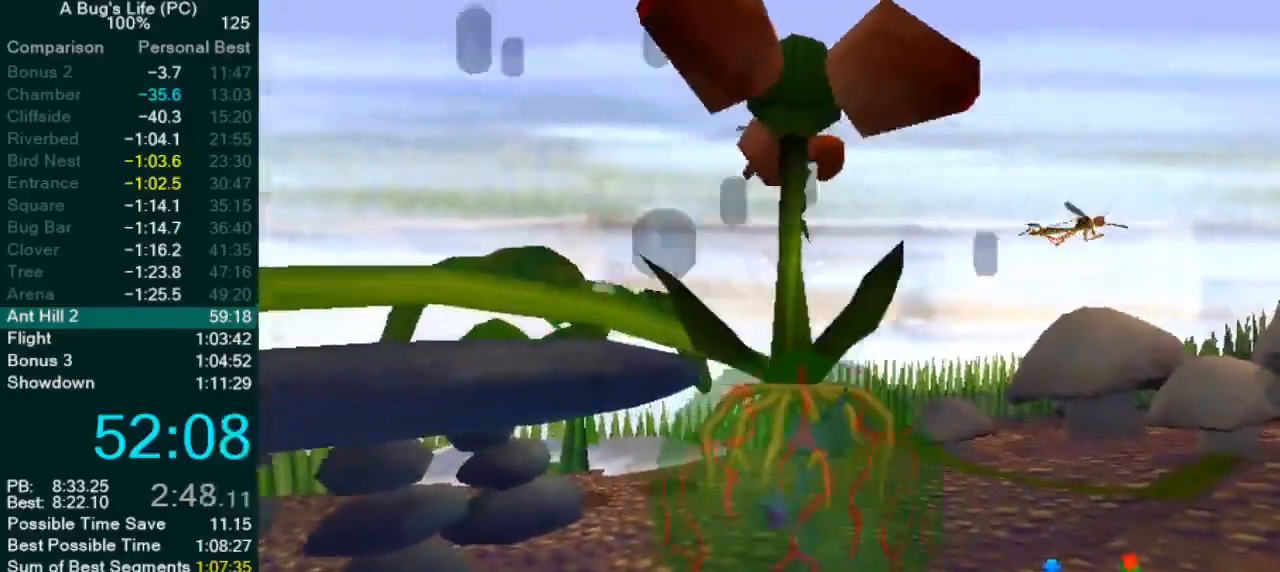
{"dt_ms": 500, "buttons": [], "left_stick": "down", "events": [[233, "left_stick", "down-right"], [350, "left_stick", "down"]]}
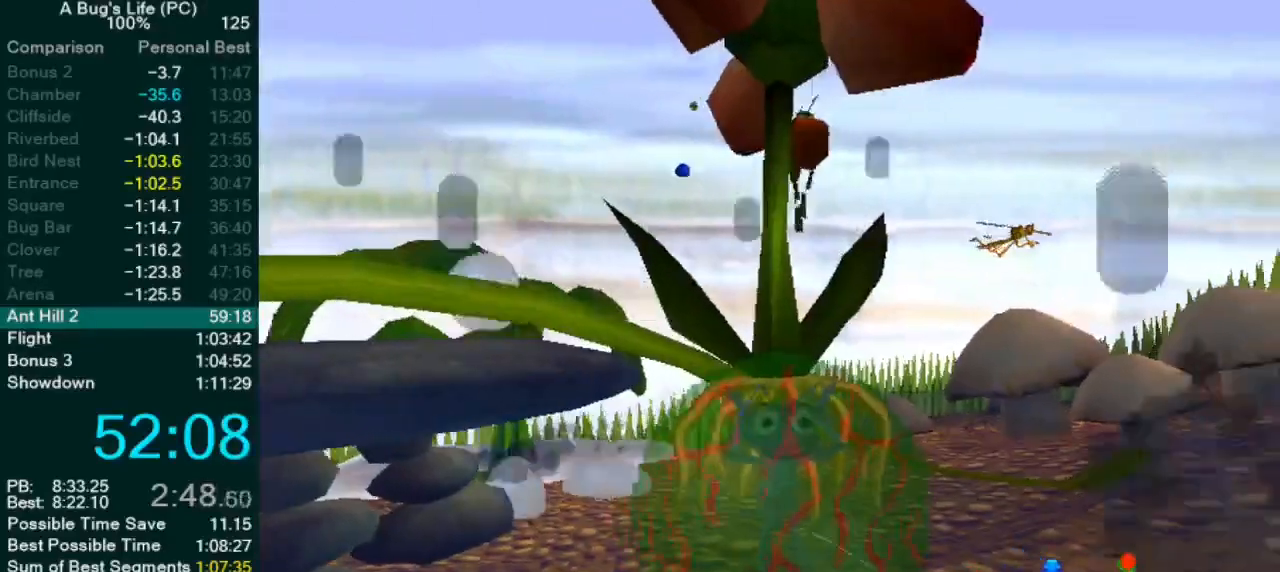
{"dt_ms": 500, "buttons": [], "left_stick": "center", "events": [[83, "left_stick", "center"]]}
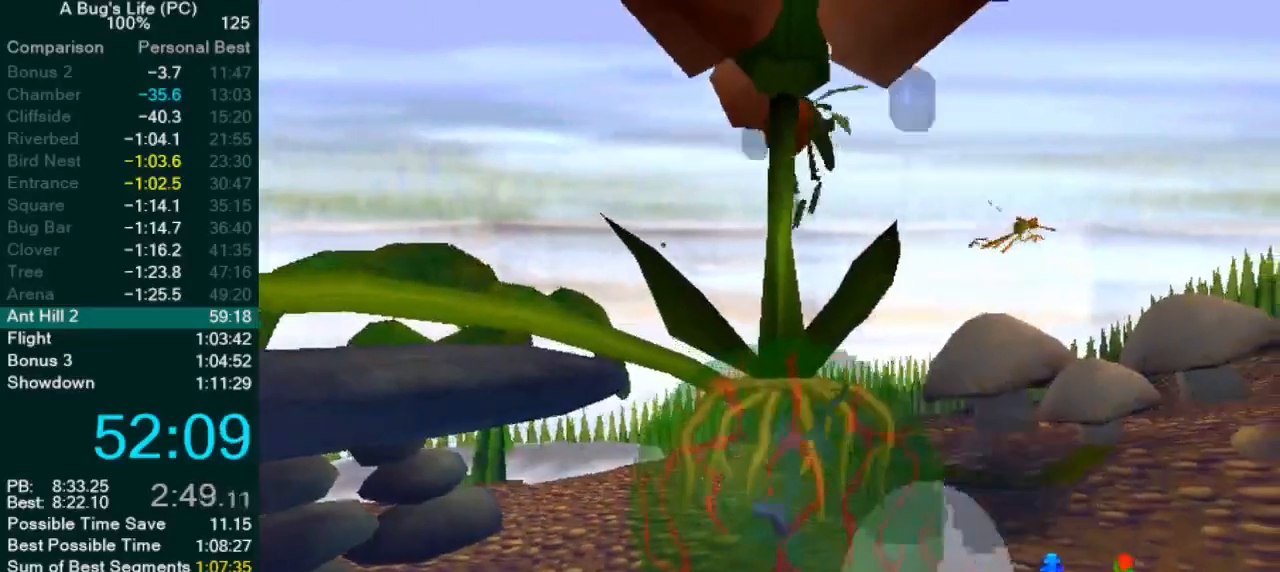
{"dt_ms": 500, "buttons": [], "left_stick": "center", "events": [[300, "left_stick", "down-left"], [433, "left_stick", "center"]]}
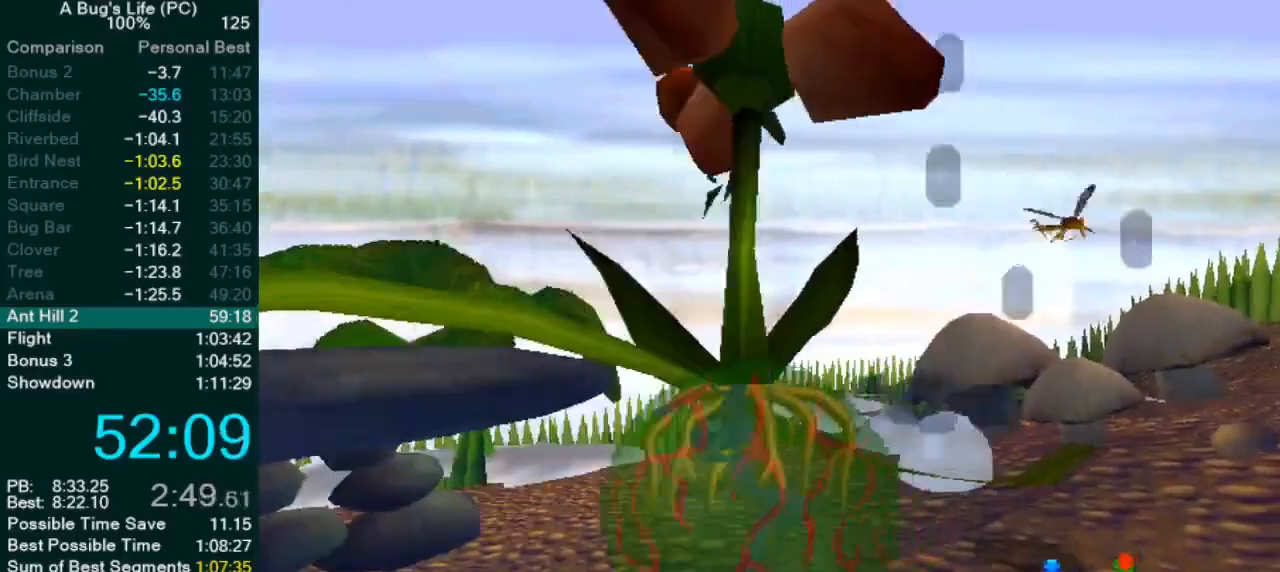
{"dt_ms": 500, "buttons": [], "left_stick": "center", "events": []}
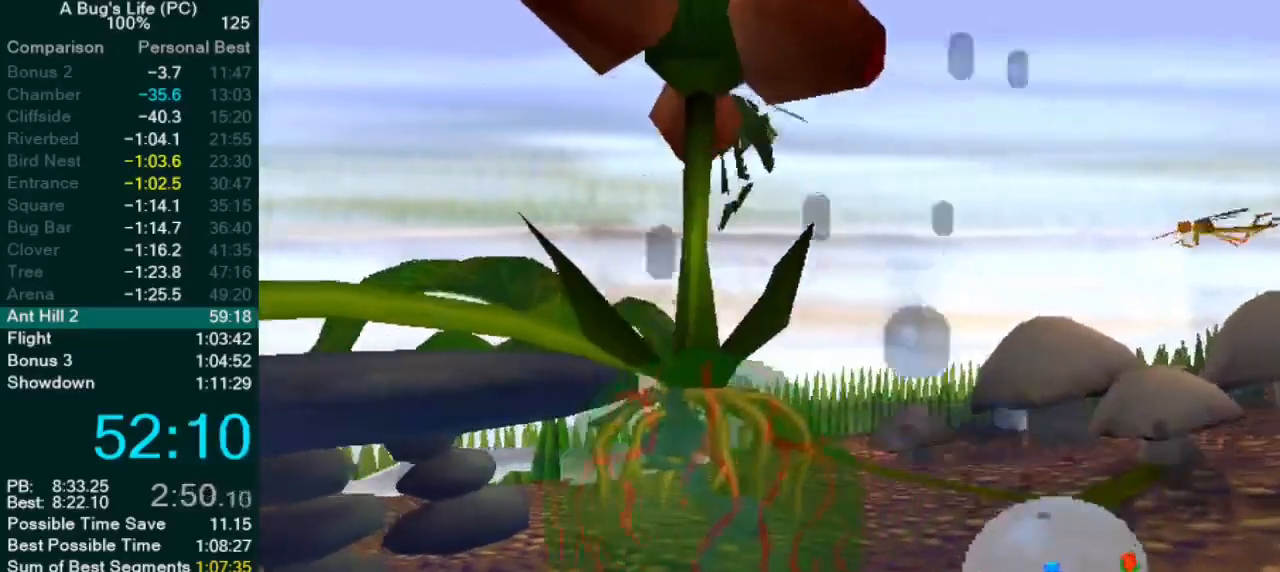
{"dt_ms": 500, "buttons": [], "left_stick": "center", "events": [[183, "left_stick", "right"], [383, "left_stick", "center"]]}
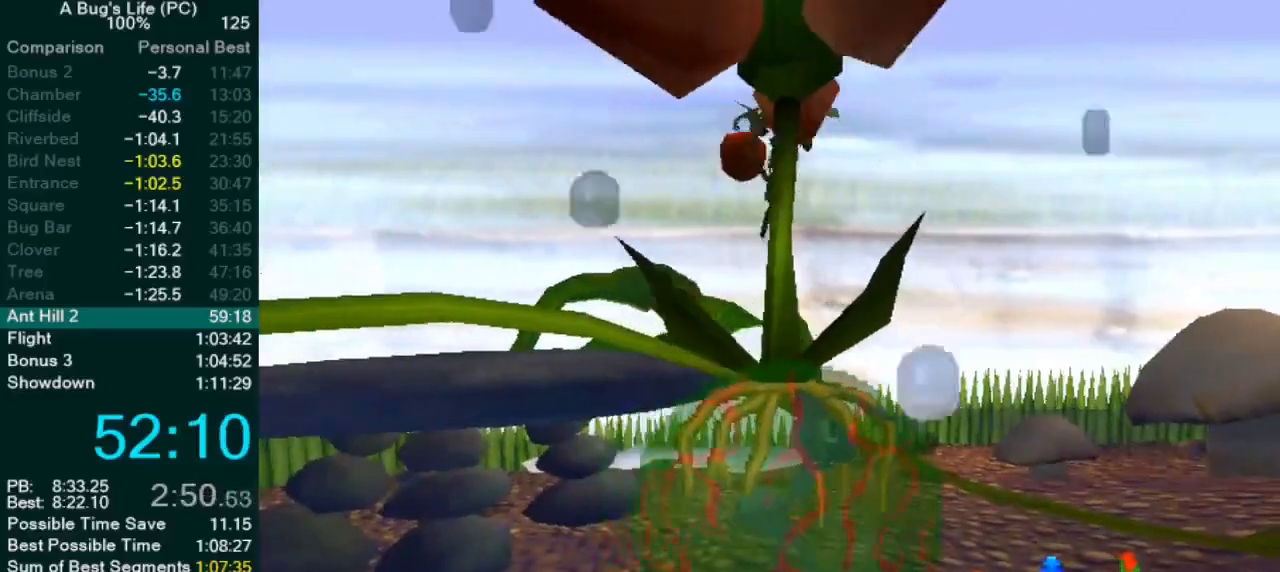
{"dt_ms": 500, "buttons": [], "left_stick": "down-right", "events": [[233, "left_stick", "down"], [467, "left_stick", "down-right"]]}
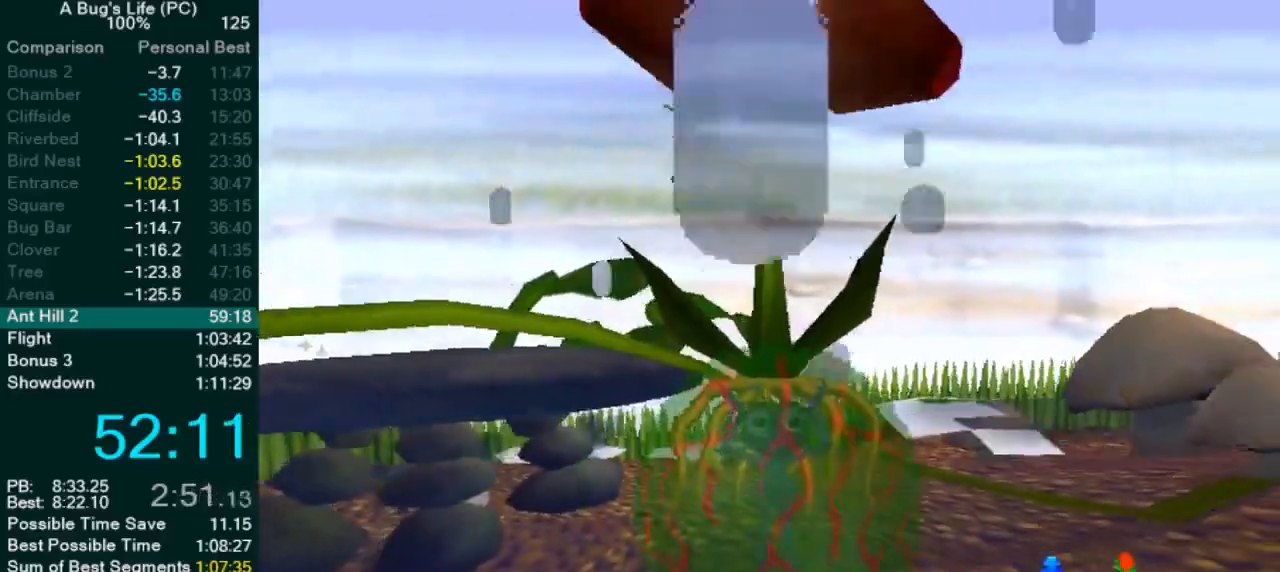
{"dt_ms": 500, "buttons": [], "left_stick": "center", "events": [[33, "left_stick", "right"], [367, "left_stick", "up-right"], [500, "left_stick", "center"]]}